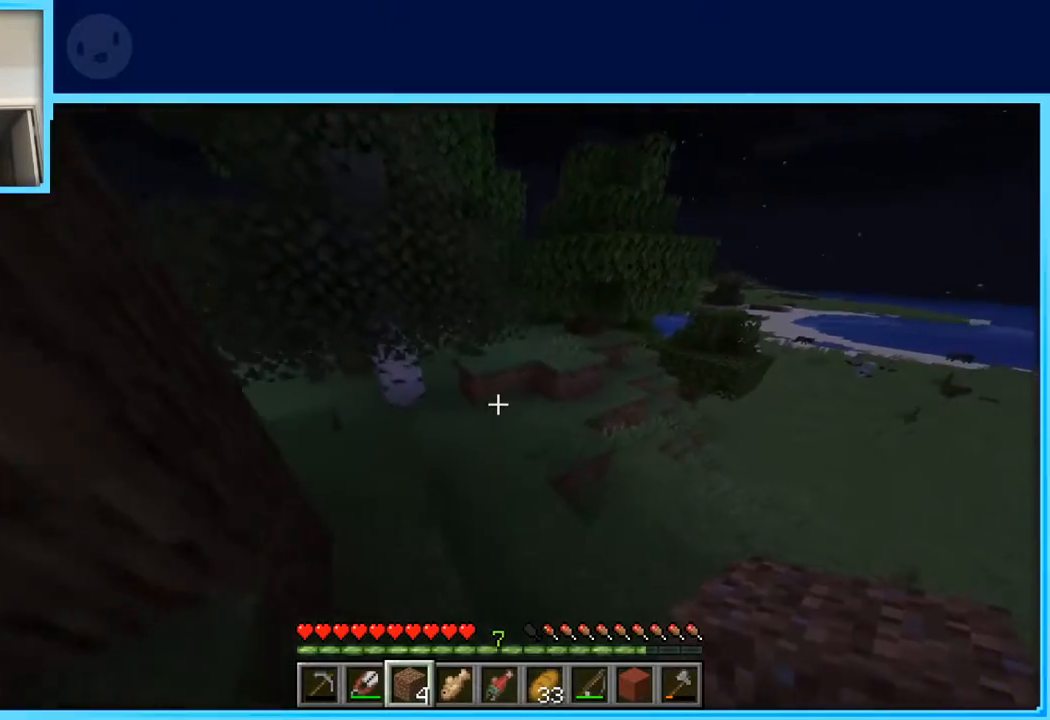
Gameplay with keyboard and mouse; each line is a JSON object with the keys held at the frame after it. "events" lists presses ("down") and releases ("up") of "a", "d", "s", "space" and "w" between this image and that frame as [ms after this image, input, new state], when the widget could be followed in between. No other keys are recorded. Mouse buttons are not recorded. Not read: mouse_move.
{"keys": ["d", "w"], "events": [[33, "d", "down"], [267, "d", "up"], [500, "d", "down"]]}
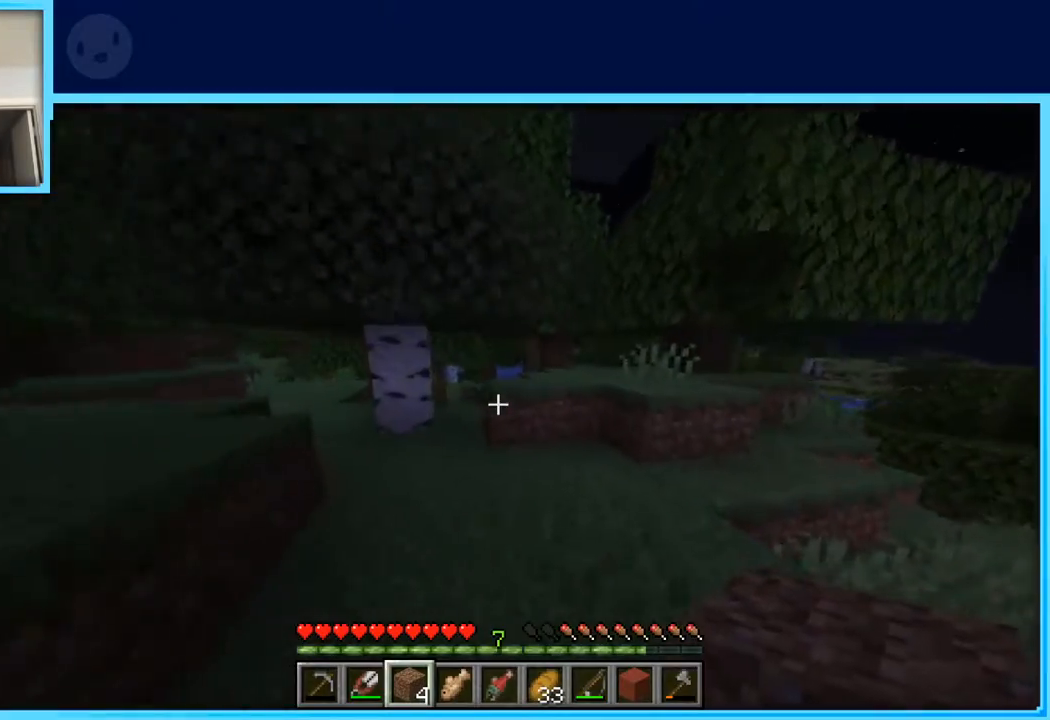
{"keys": ["space", "w"], "events": [[283, "d", "up"], [467, "space", "down"]]}
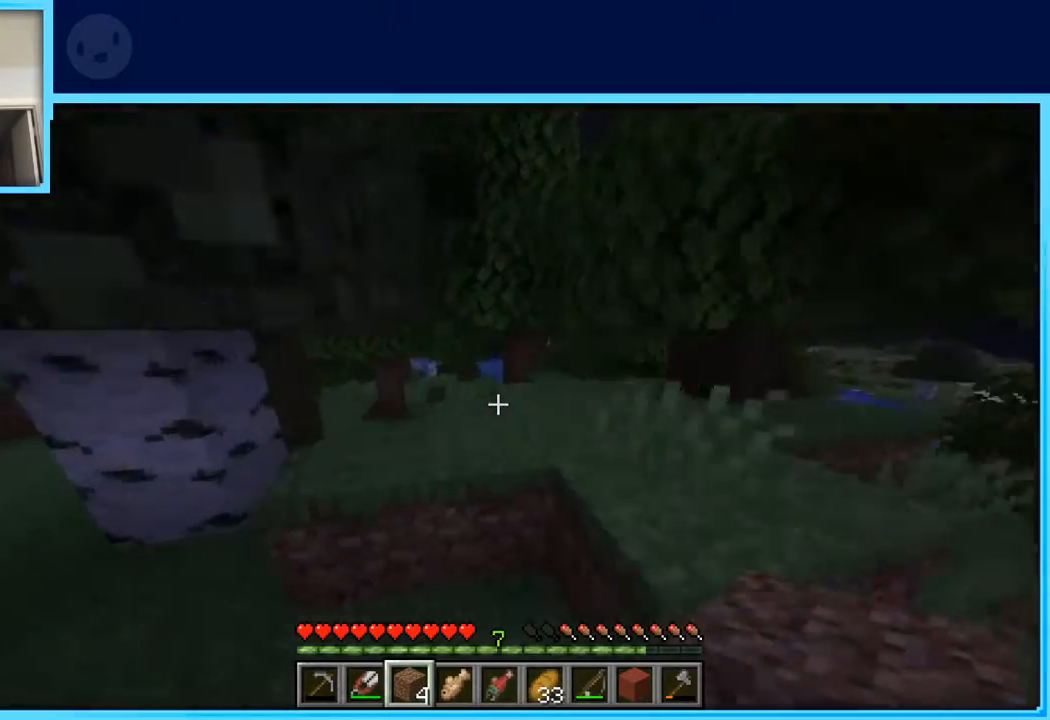
{"keys": ["w"], "events": [[117, "space", "up"]]}
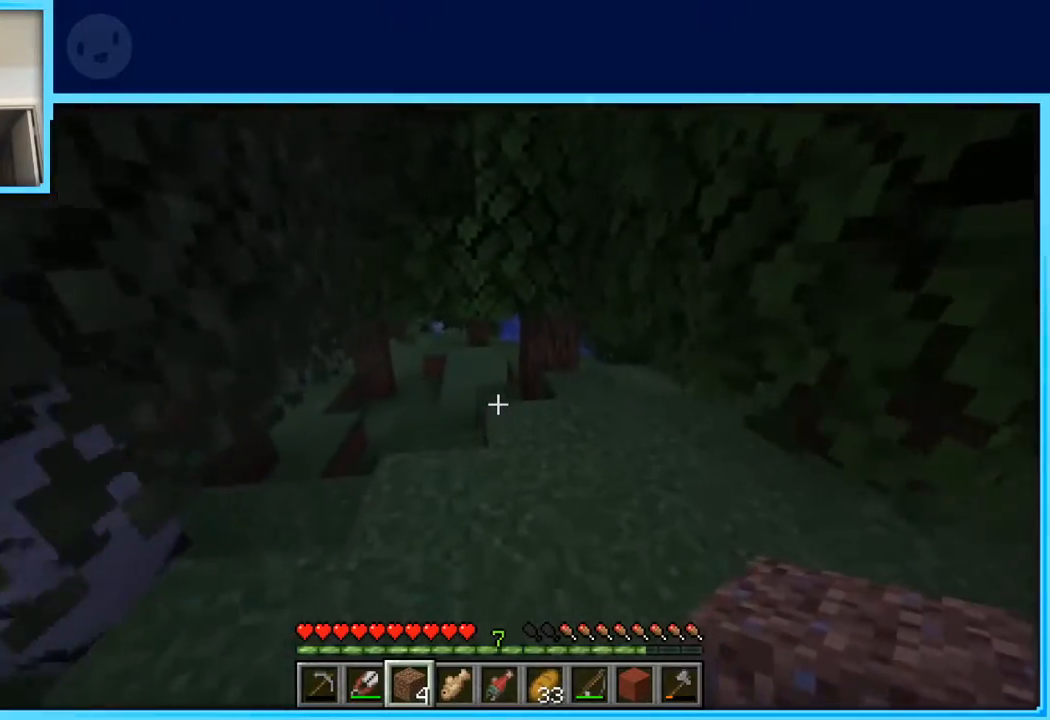
{"keys": ["w"], "events": []}
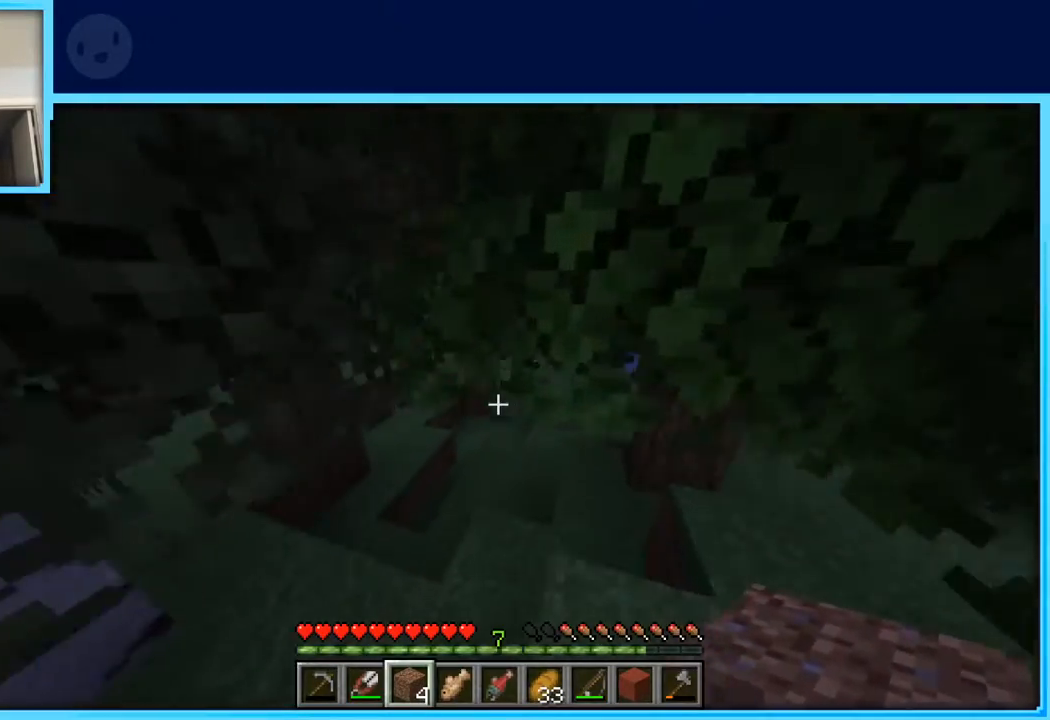
{"keys": ["w"], "events": [[150, "a", "down"], [383, "a", "up"]]}
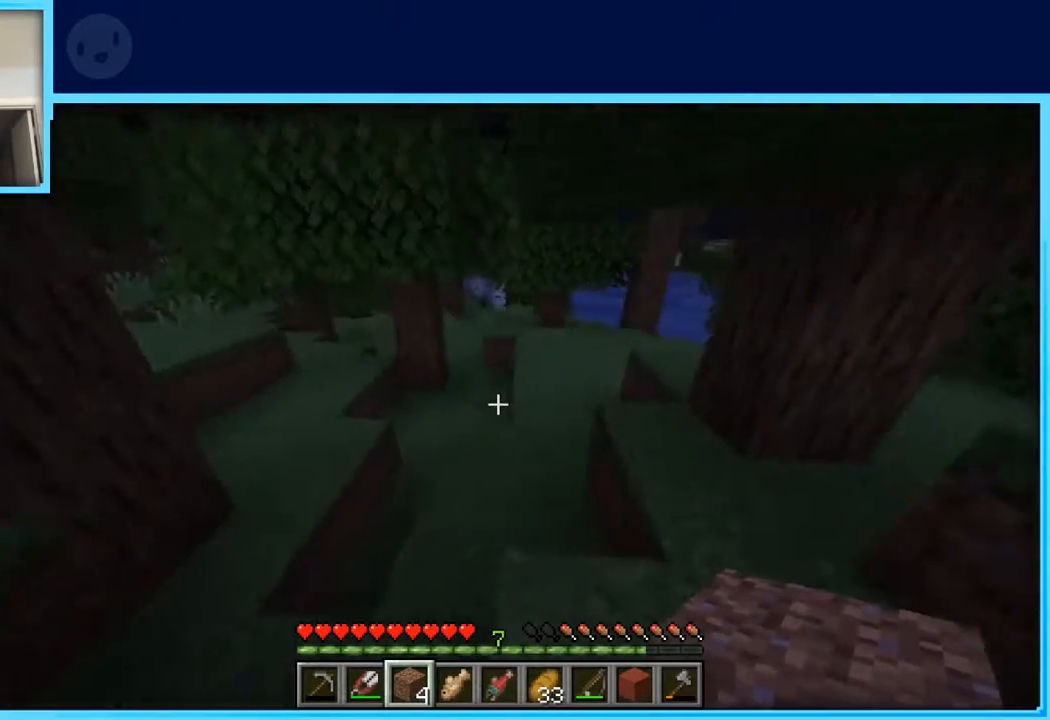
{"keys": ["a", "w"], "events": [[400, "a", "down"]]}
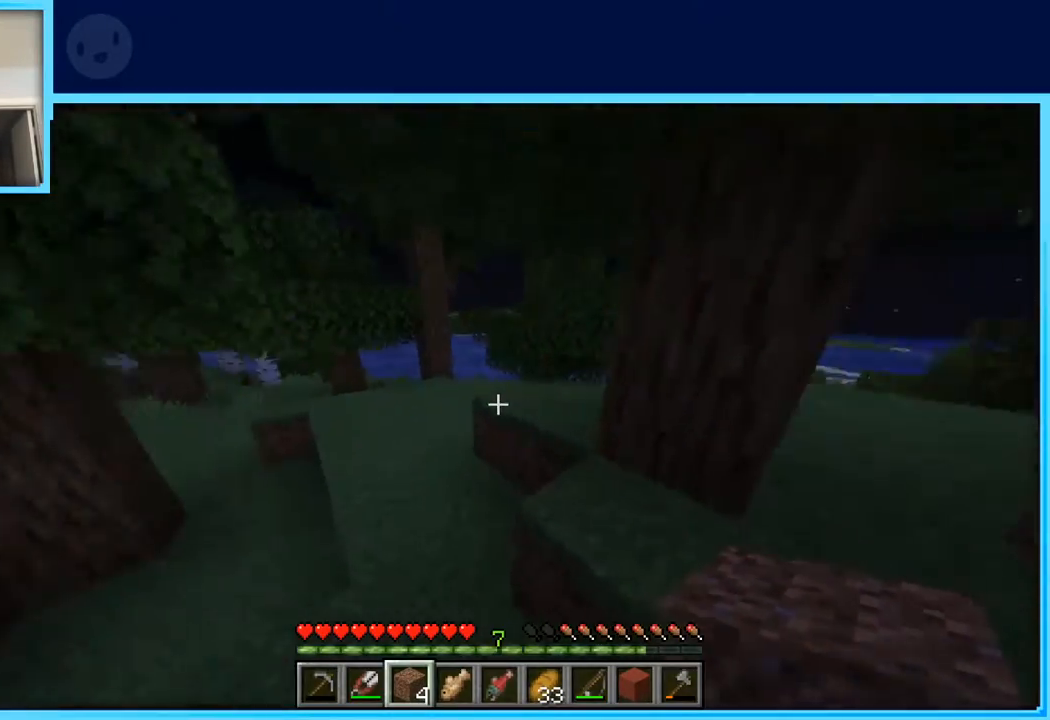
{"keys": ["a", "space", "w"], "events": [[450, "space", "down"]]}
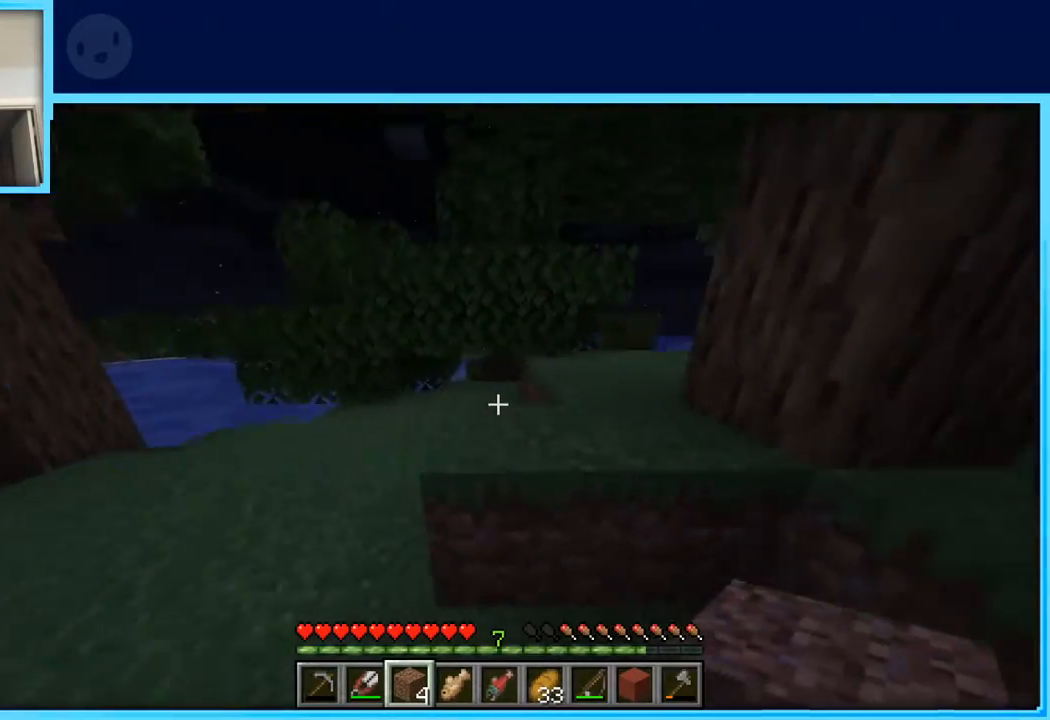
{"keys": ["a", "w"], "events": [[150, "space", "up"]]}
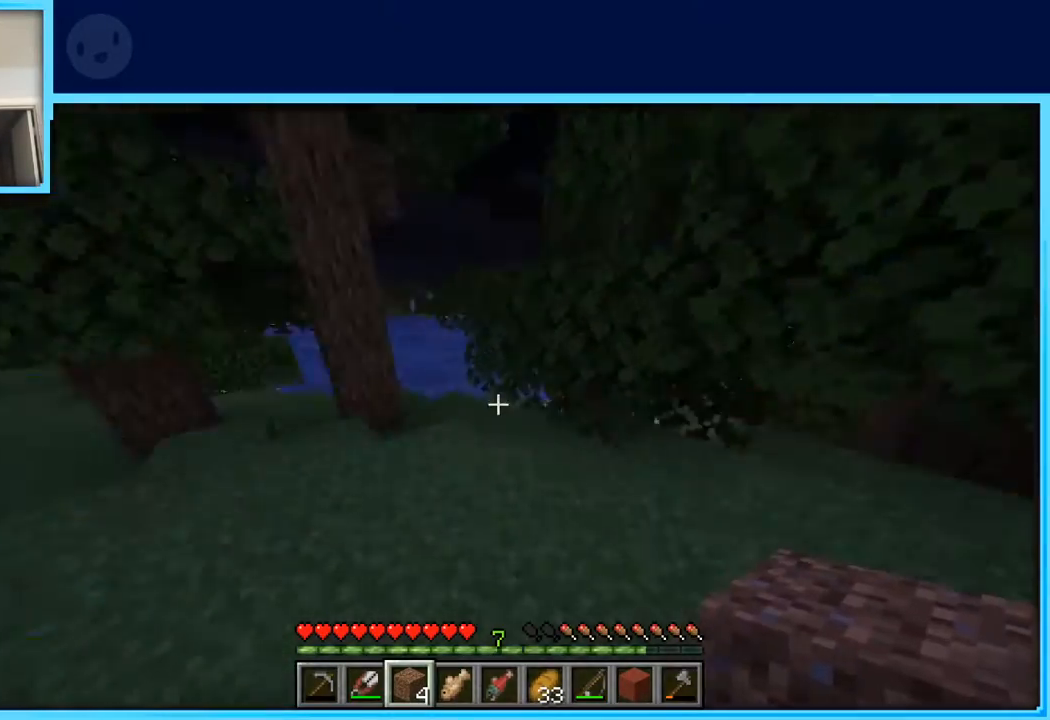
{"keys": ["w"], "events": [[300, "a", "up"]]}
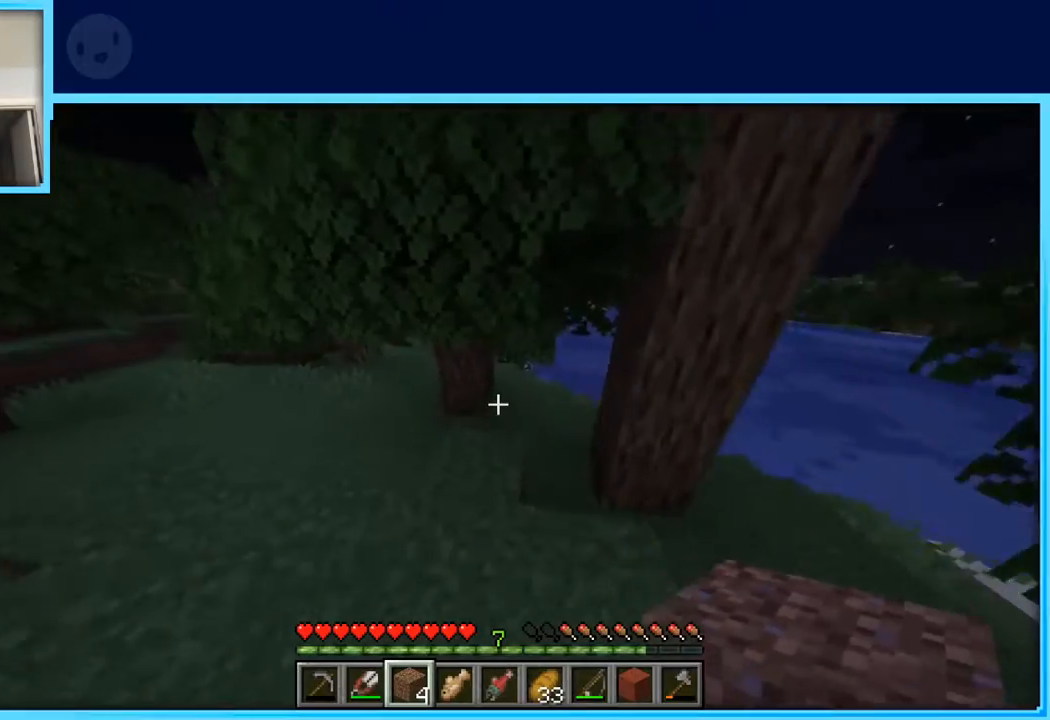
{"keys": ["w"], "events": [[133, "a", "down"], [500, "a", "up"]]}
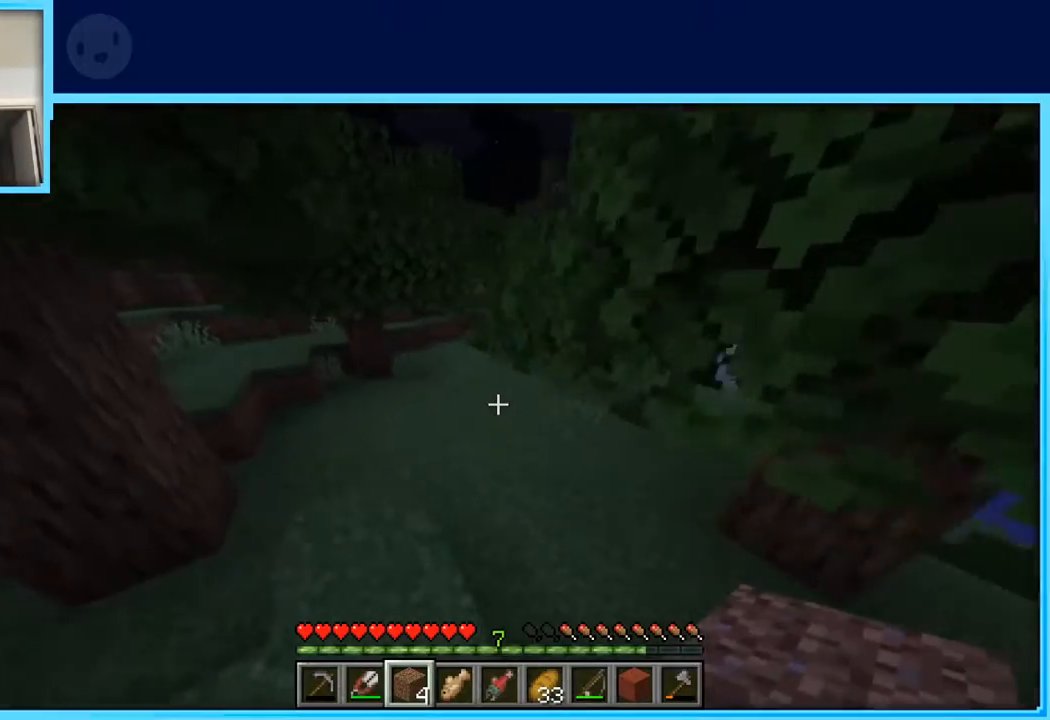
{"keys": ["w"], "events": [[233, "a", "down"], [483, "a", "up"]]}
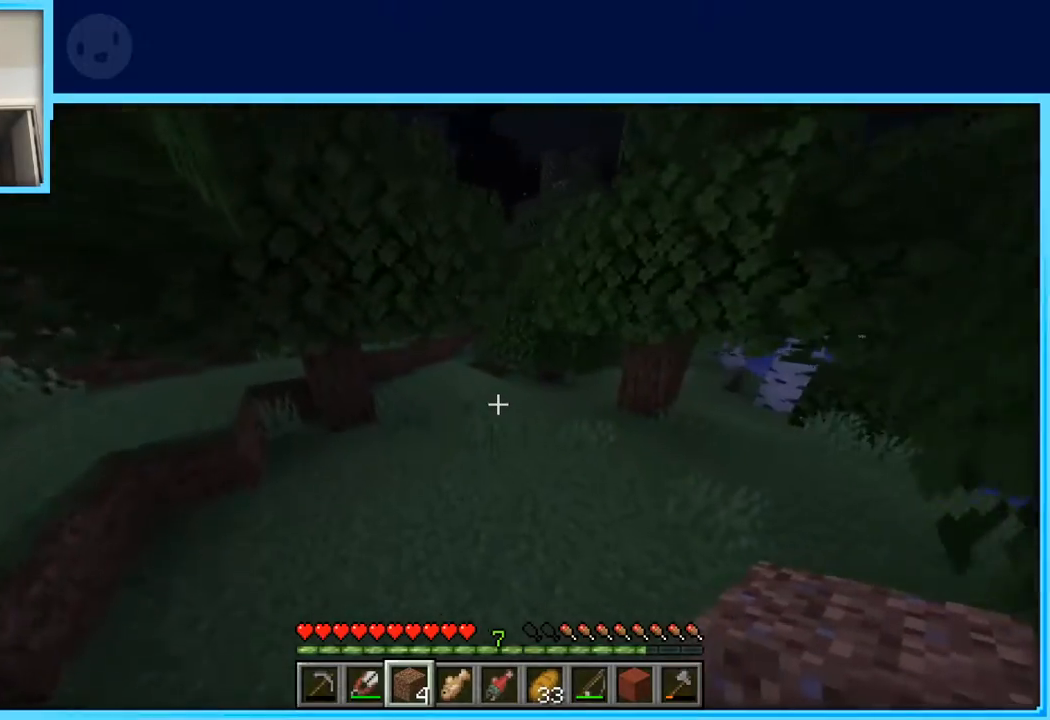
{"keys": ["w"], "events": []}
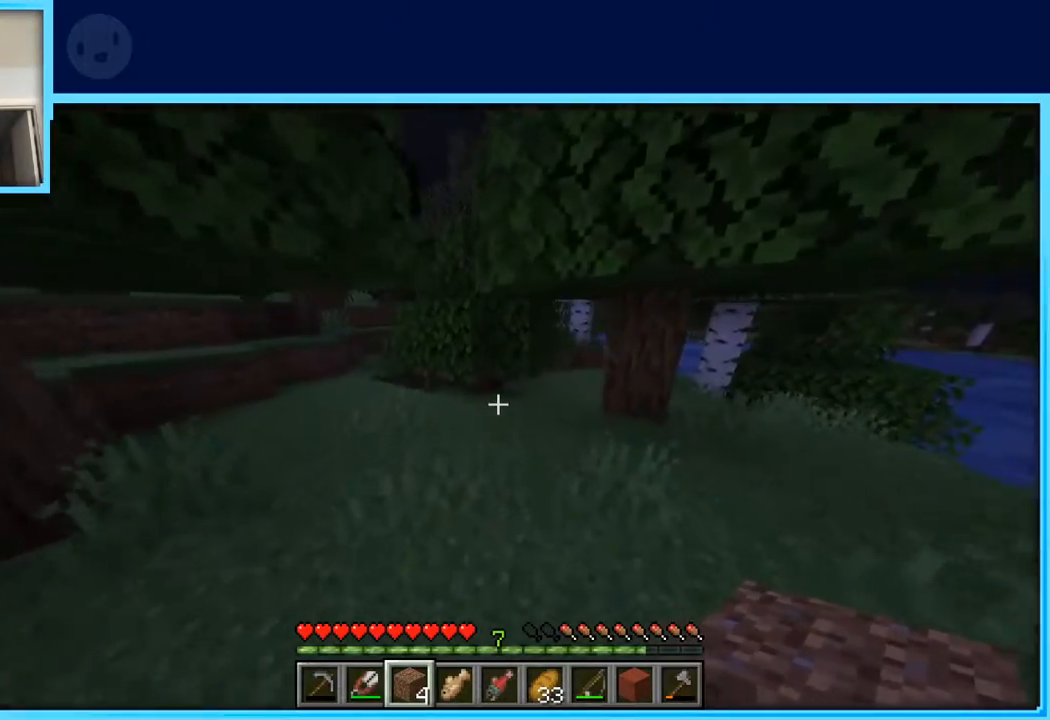
{"keys": ["w"], "events": []}
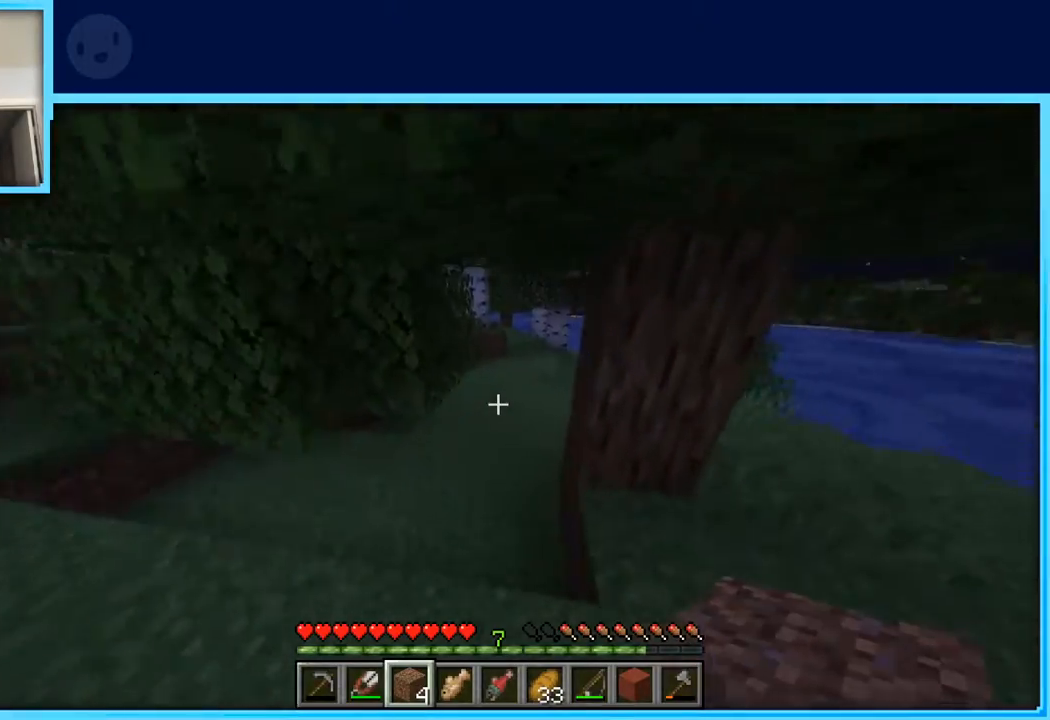
{"keys": ["w"], "events": [[233, "a", "down"], [333, "a", "up"]]}
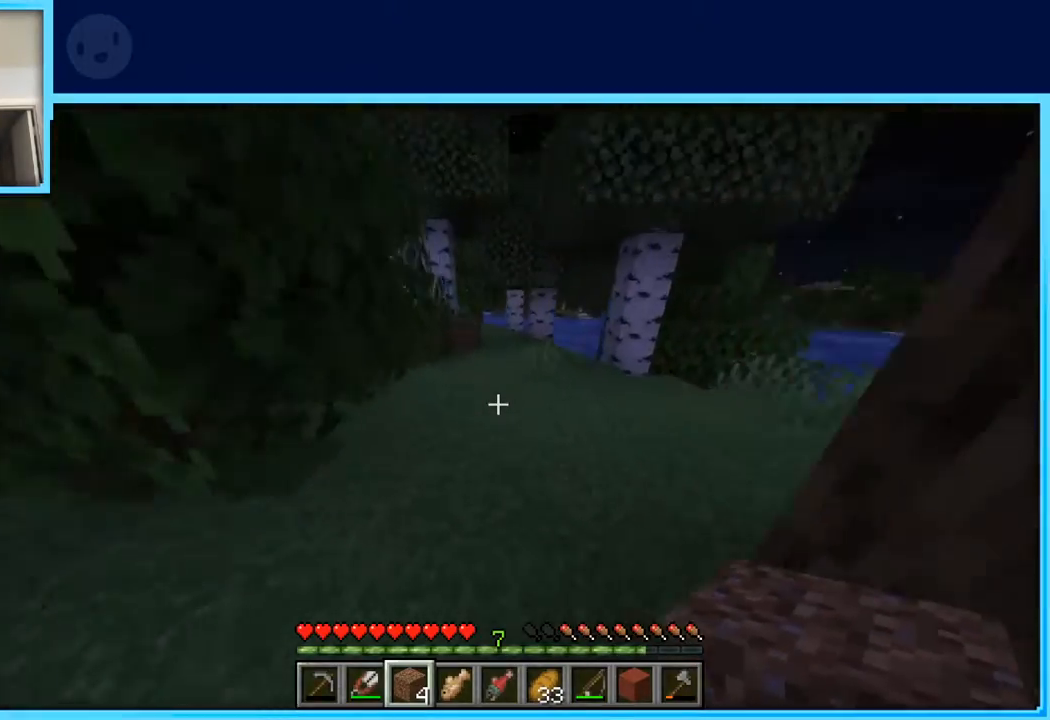
{"keys": ["d", "space", "w"], "events": [[350, "d", "down"], [350, "space", "down"]]}
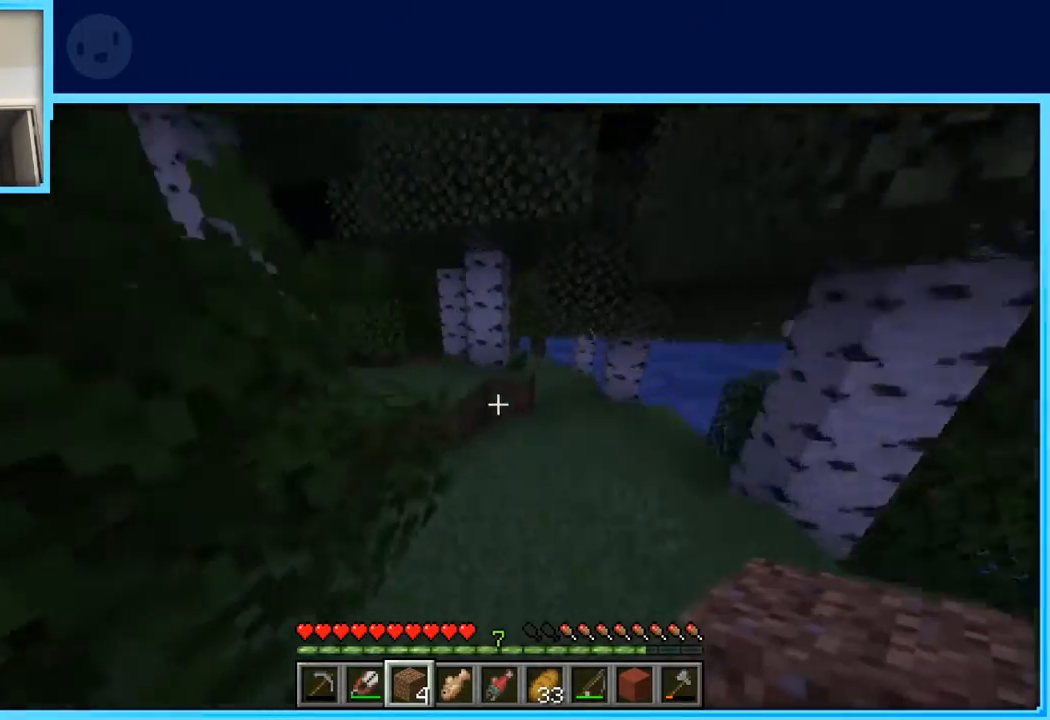
{"keys": ["d", "w"], "events": [[33, "space", "up"]]}
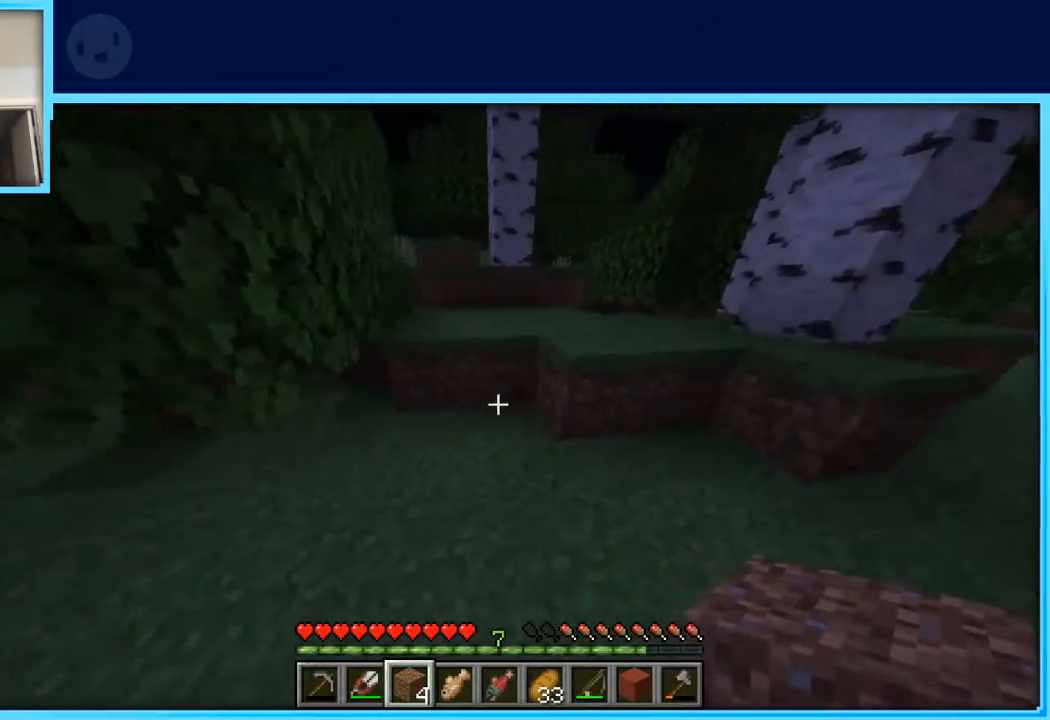
{"keys": ["w"], "events": [[150, "d", "up"], [233, "space", "down"], [383, "space", "up"]]}
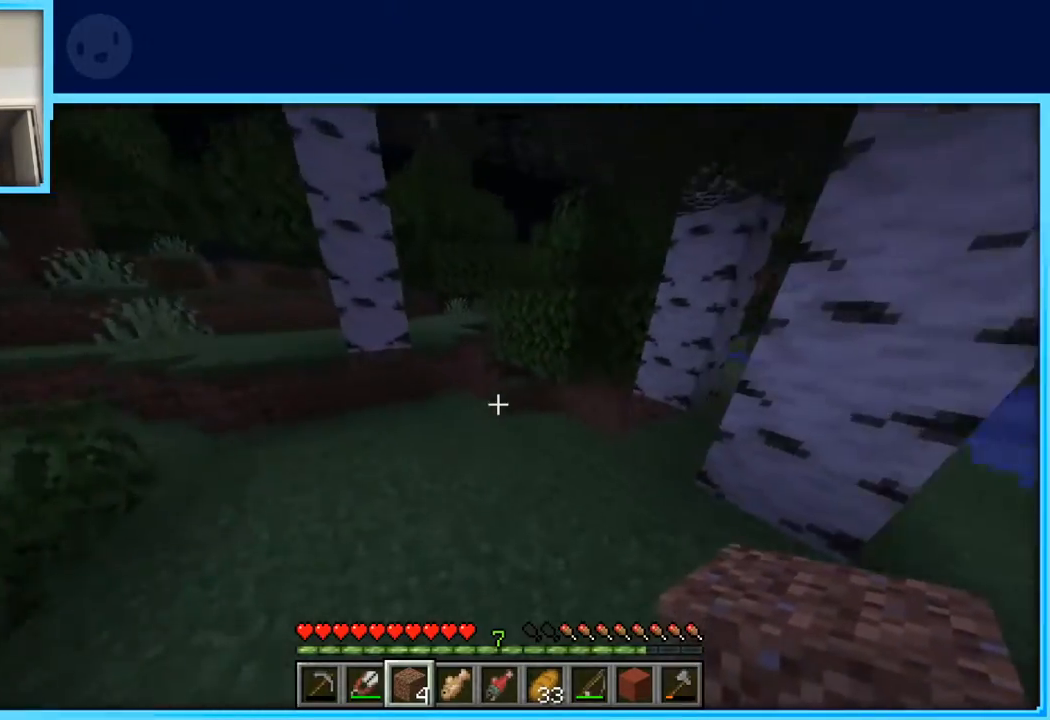
{"keys": ["w"], "events": [[217, "a", "down"], [300, "a", "up"]]}
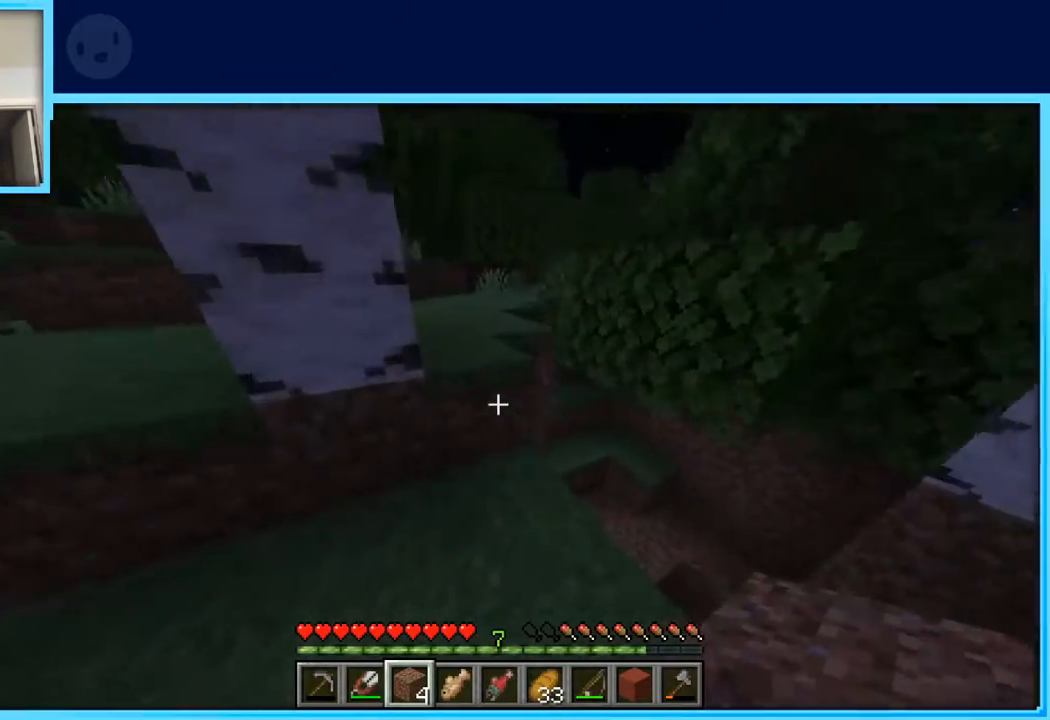
{"keys": ["a", "w"], "events": [[33, "space", "down"], [317, "space", "up"], [417, "a", "down"]]}
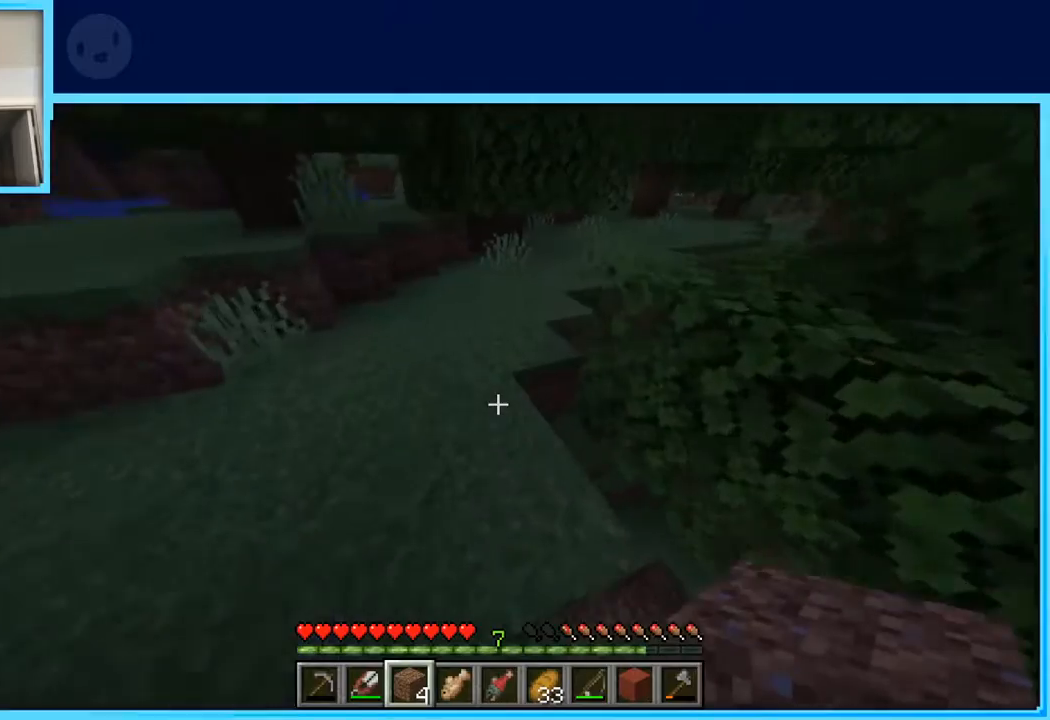
{"keys": ["w"], "events": [[100, "a", "up"]]}
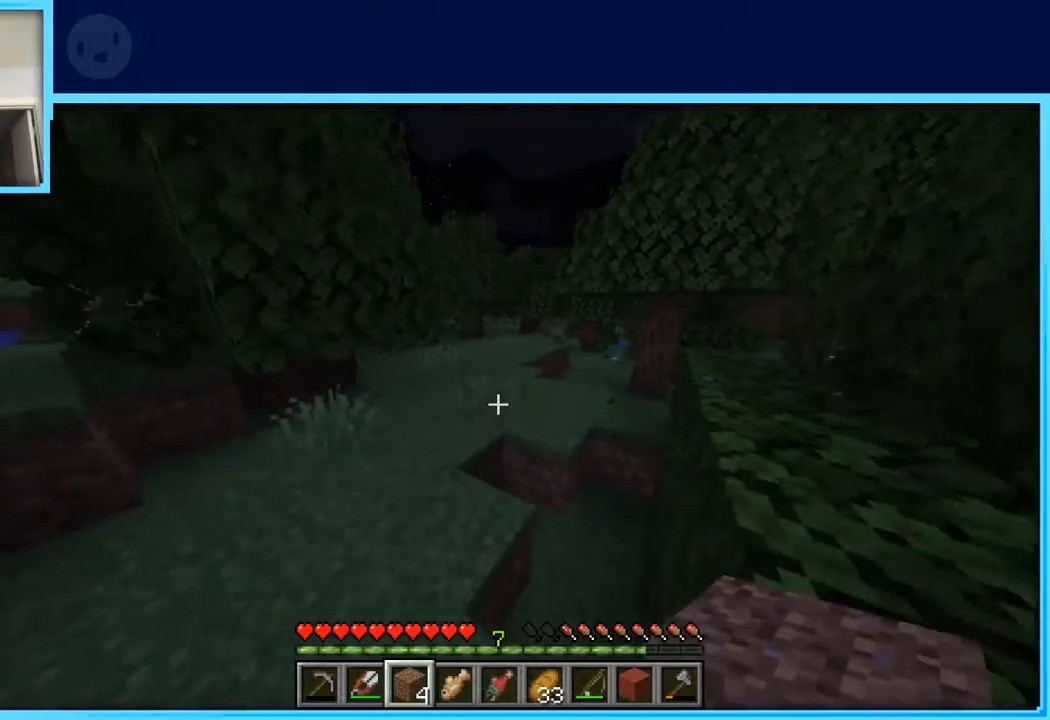
{"keys": ["w"], "events": [[67, "space", "down"], [217, "d", "down"], [250, "space", "up"], [300, "d", "up"]]}
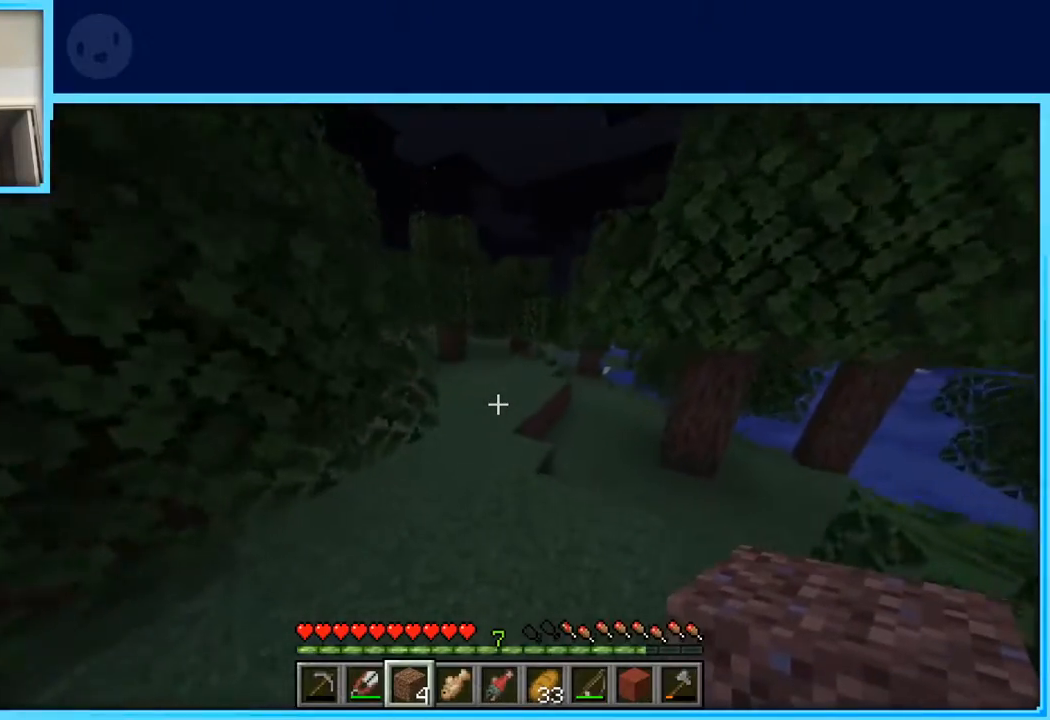
{"keys": ["d", "w"], "events": [[33, "d", "down"], [183, "space", "down"], [417, "space", "up"]]}
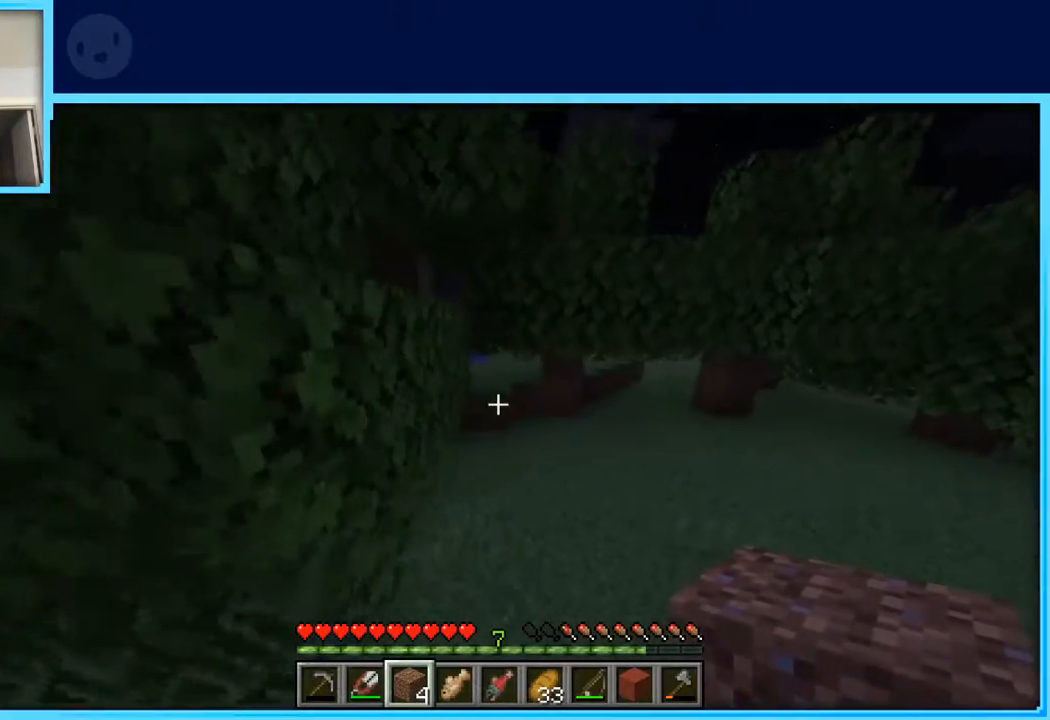
{"keys": ["d", "w"], "events": []}
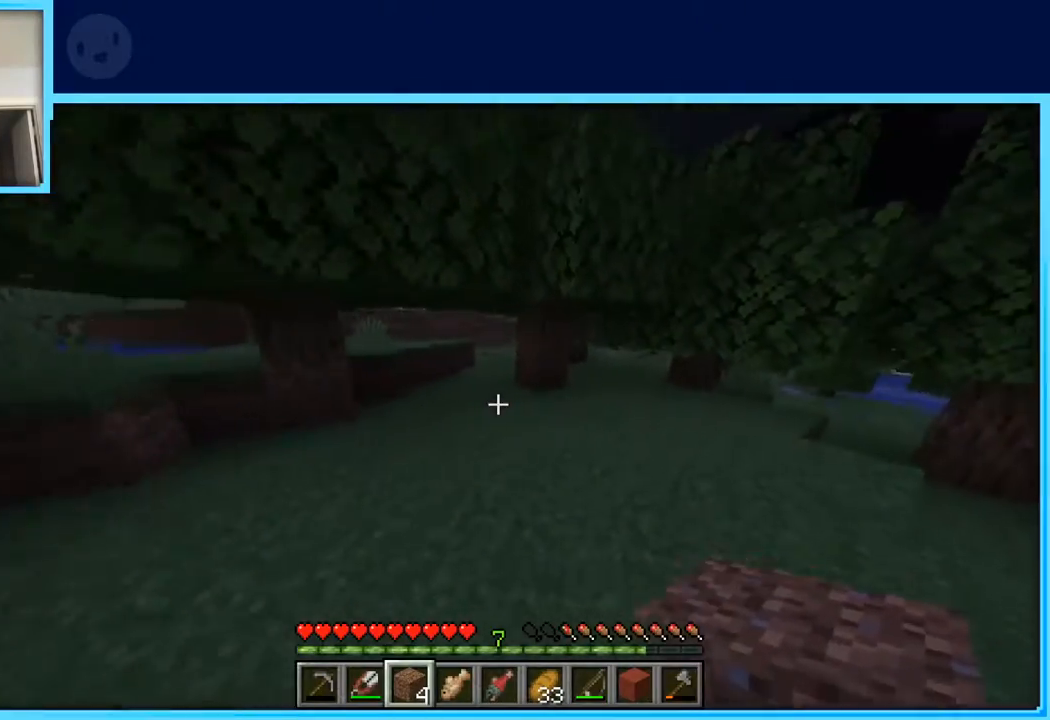
{"keys": ["w"], "events": [[300, "d", "up"]]}
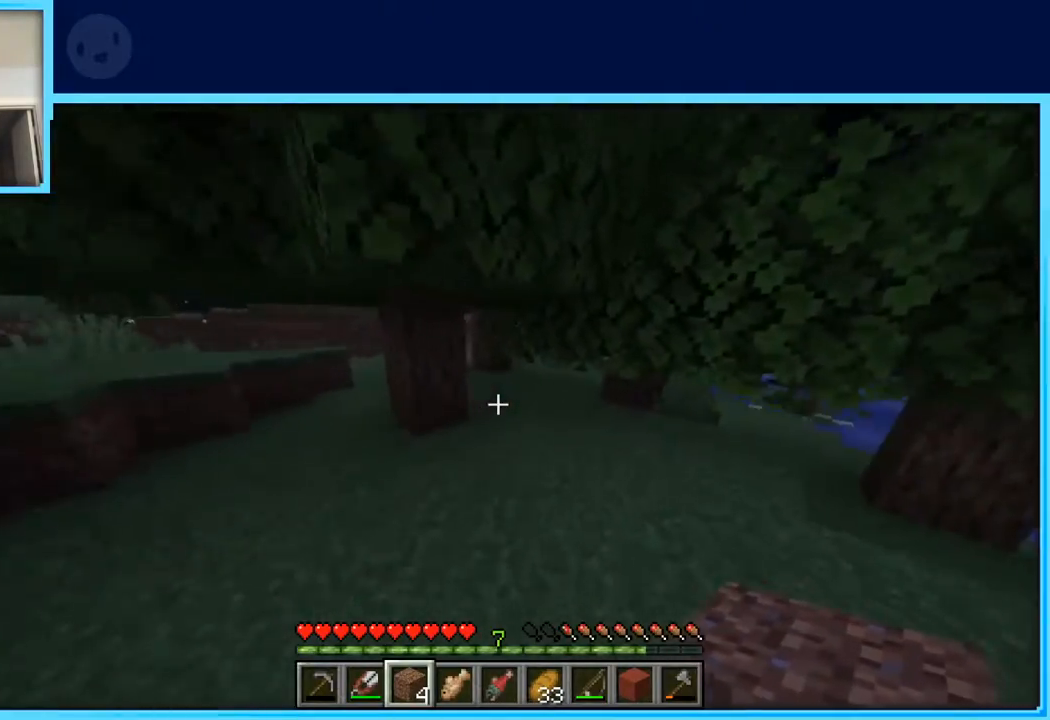
{"keys": ["a", "w"], "events": [[33, "a", "down"], [183, "a", "up"], [450, "a", "down"]]}
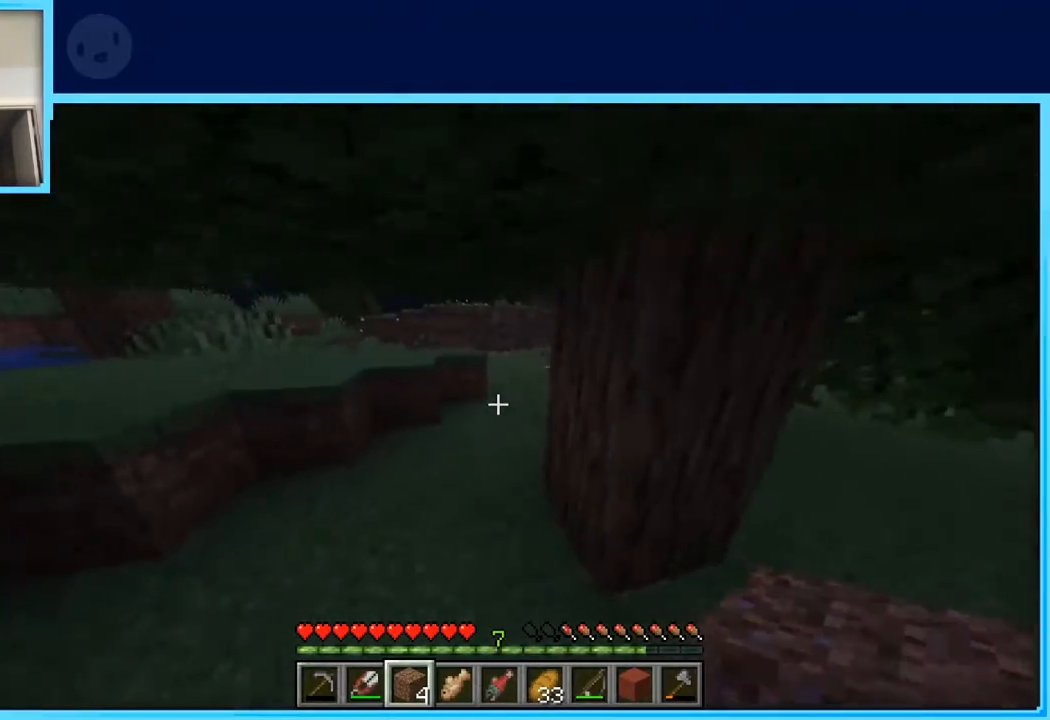
{"keys": ["w"], "events": [[150, "a", "up"], [283, "a", "down"], [433, "a", "up"]]}
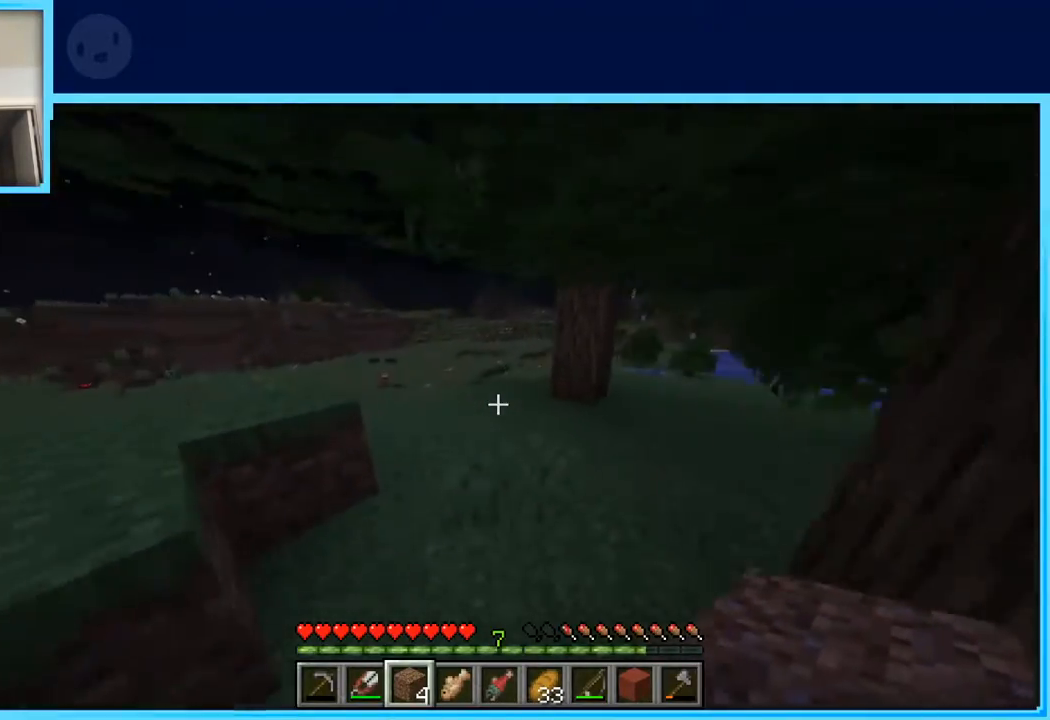
{"keys": ["a", "w"], "events": [[450, "a", "down"]]}
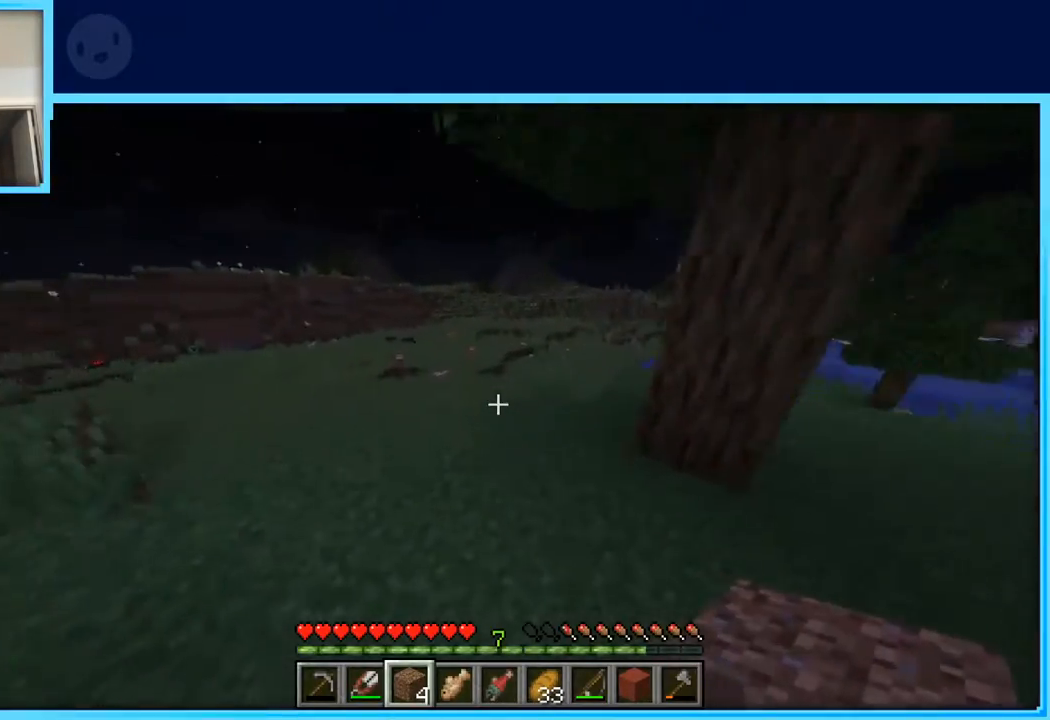
{"keys": ["w"], "events": [[83, "a", "up"]]}
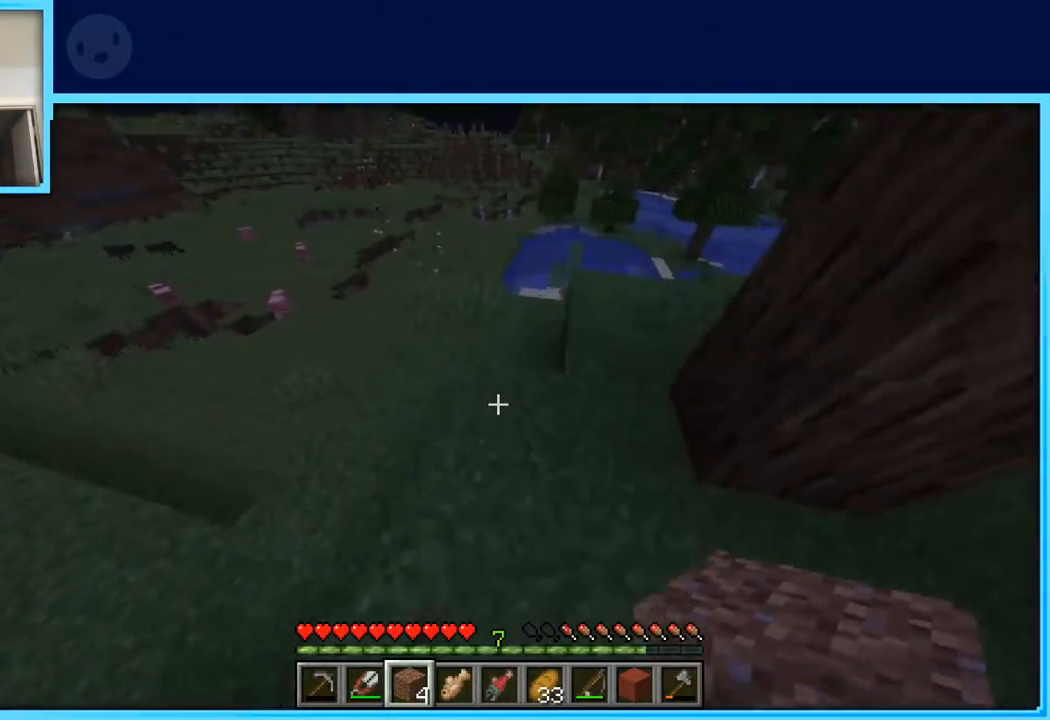
{"keys": ["w"], "events": []}
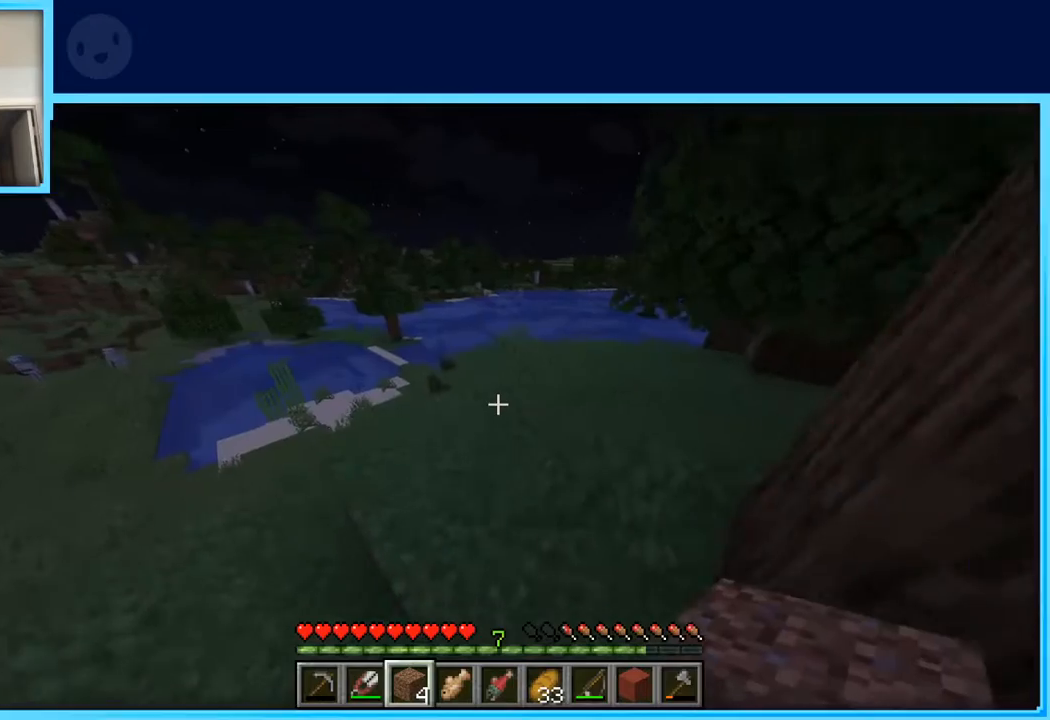
{"keys": ["a", "w"], "events": [[250, "a", "down"]]}